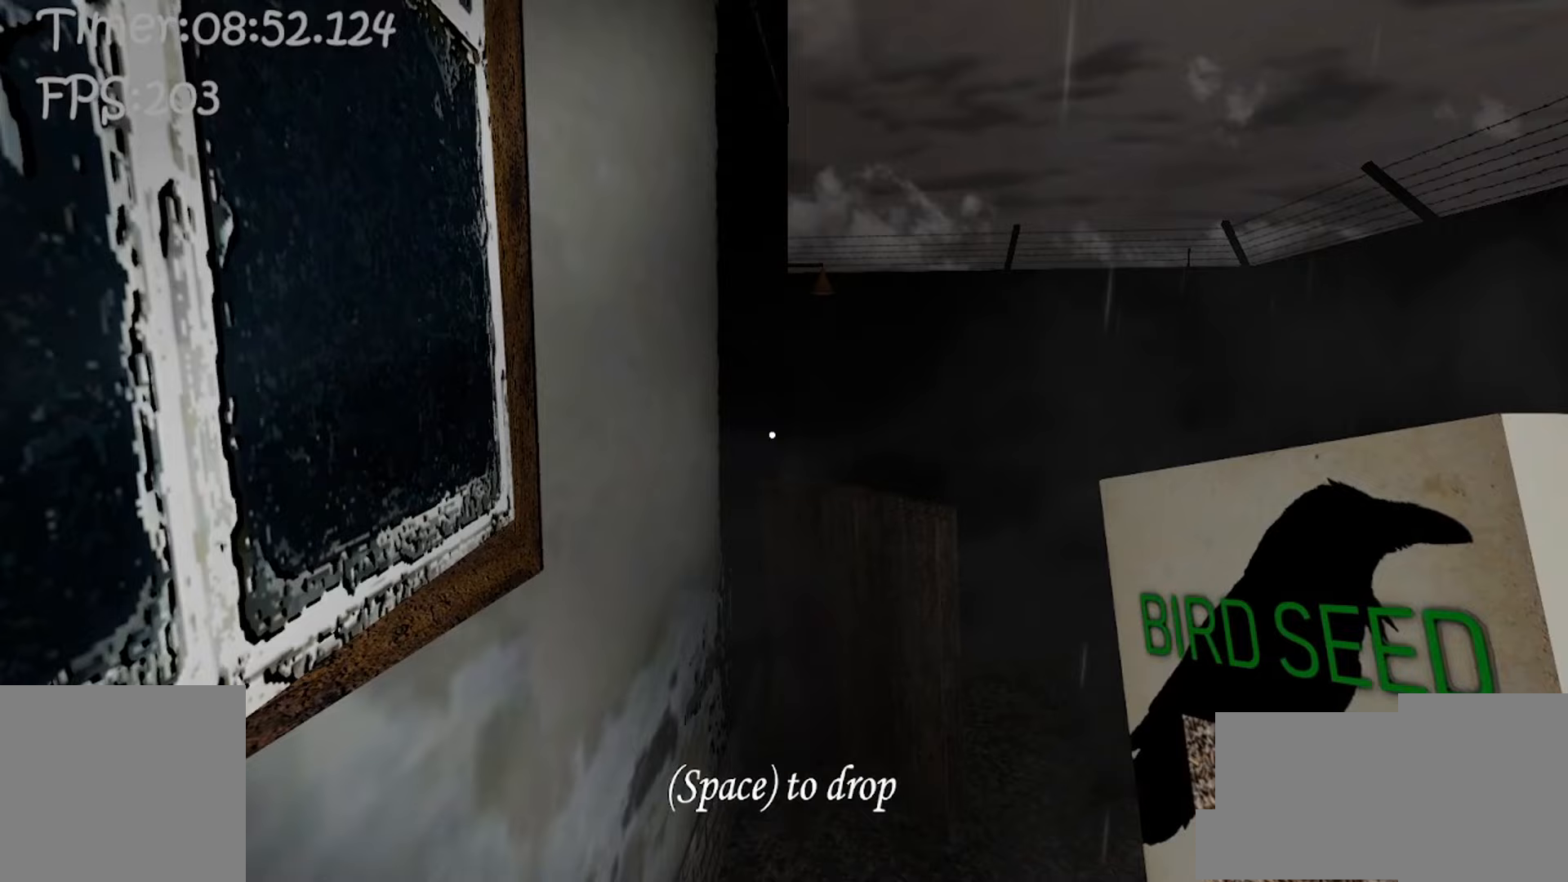
Gameplay with keyboard and mouse; each line is a JSON object with the keys and mouse buttons held at the frame after it. "events" lists presses ("down") and releases ("up") of "1", "2", "3", "4", "5", "a", "alt", "b", "c", "ctrl", "d", "e", "f", "g", "q", "r", "s", "shift", "space", "t", "tab", "v", "w", "x", "z", "mouse_left", "mouse_wheel" and "mouse_right" between this image and that frame as [ms after this image, input, new state], when the widget could be followed in between. "mouse_left", "mouse_wheel", "mouse_right" = the "left", "wheel", "right" buttons of the "mouse" list. No other keys are recorded. "wheel" means that the mouse wheel is clicked or scrolled. Mouse movement is not recorded. Not read: mouse_mb4.
{"keys": [], "mouse": [], "events": []}
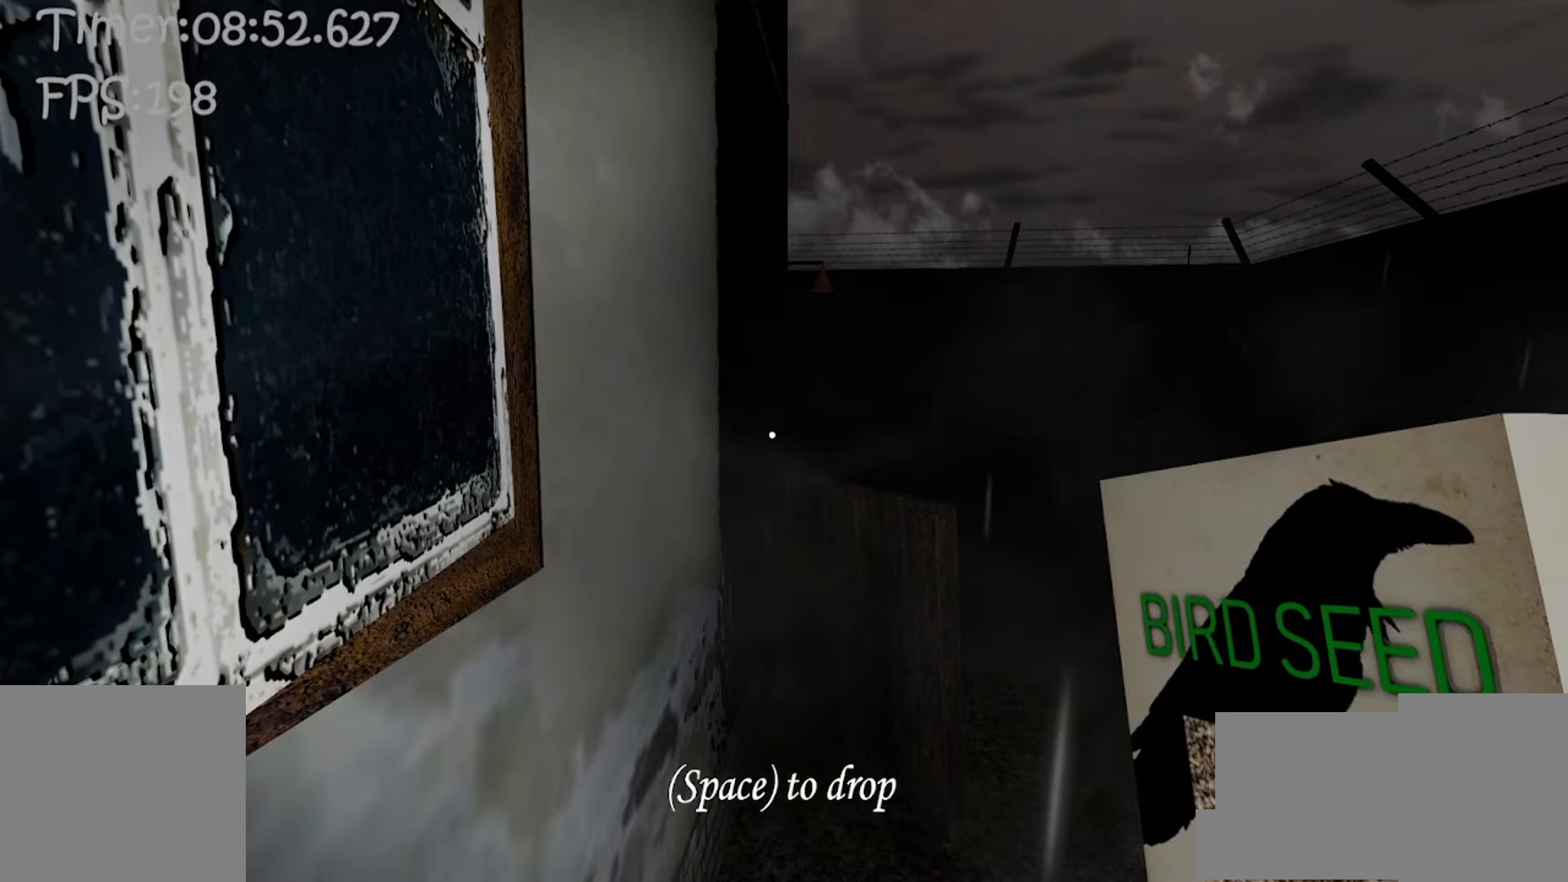
{"keys": [], "mouse": [], "events": []}
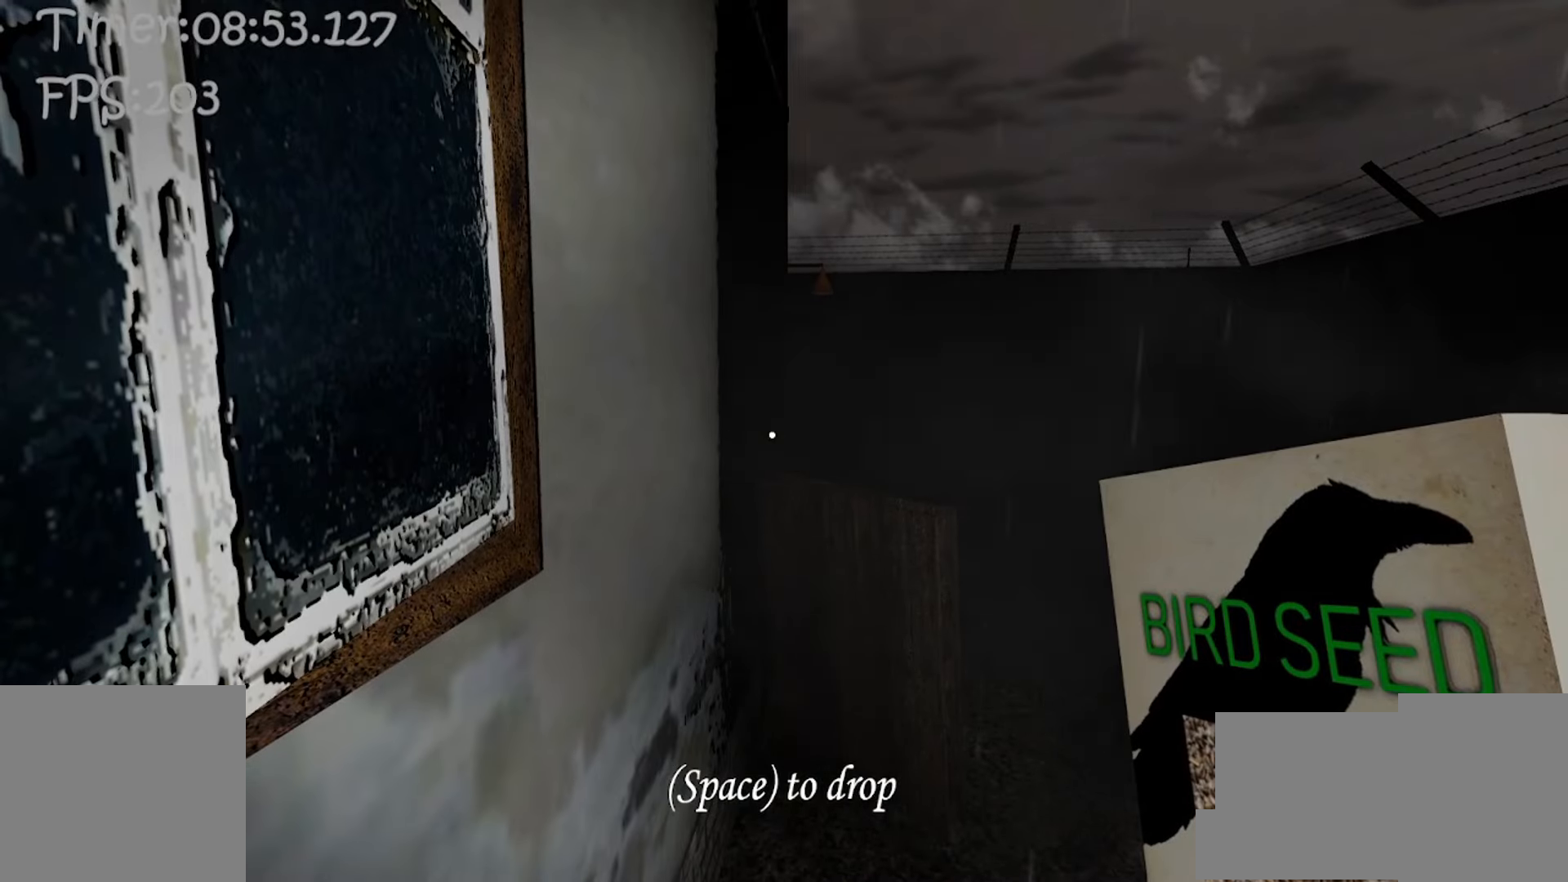
{"keys": [], "mouse": [], "events": []}
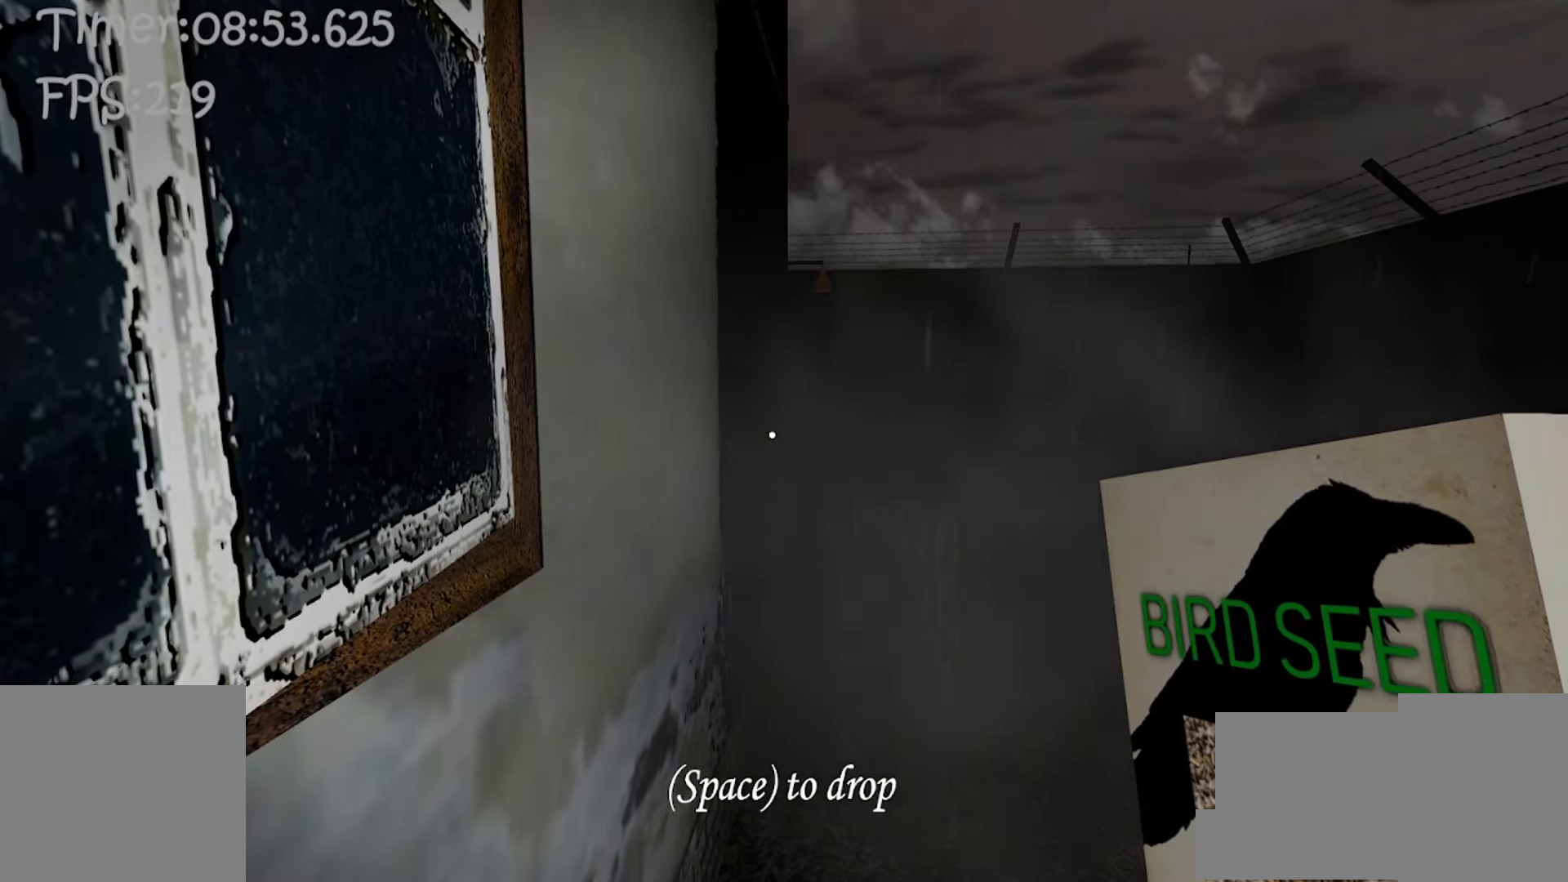
{"keys": [], "mouse": [], "events": []}
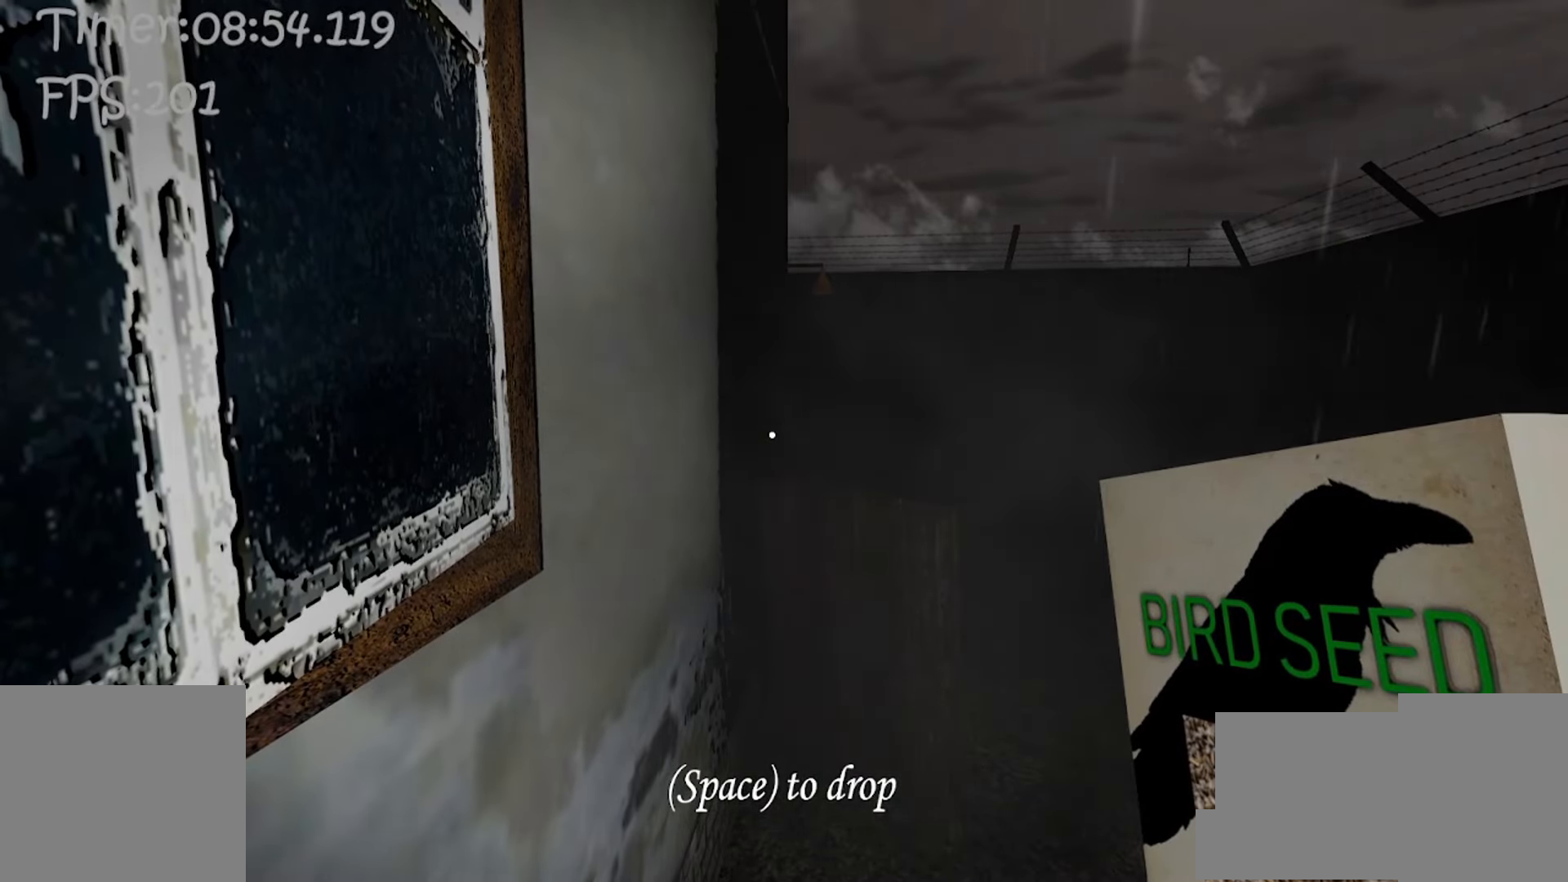
{"keys": [], "mouse": [], "events": []}
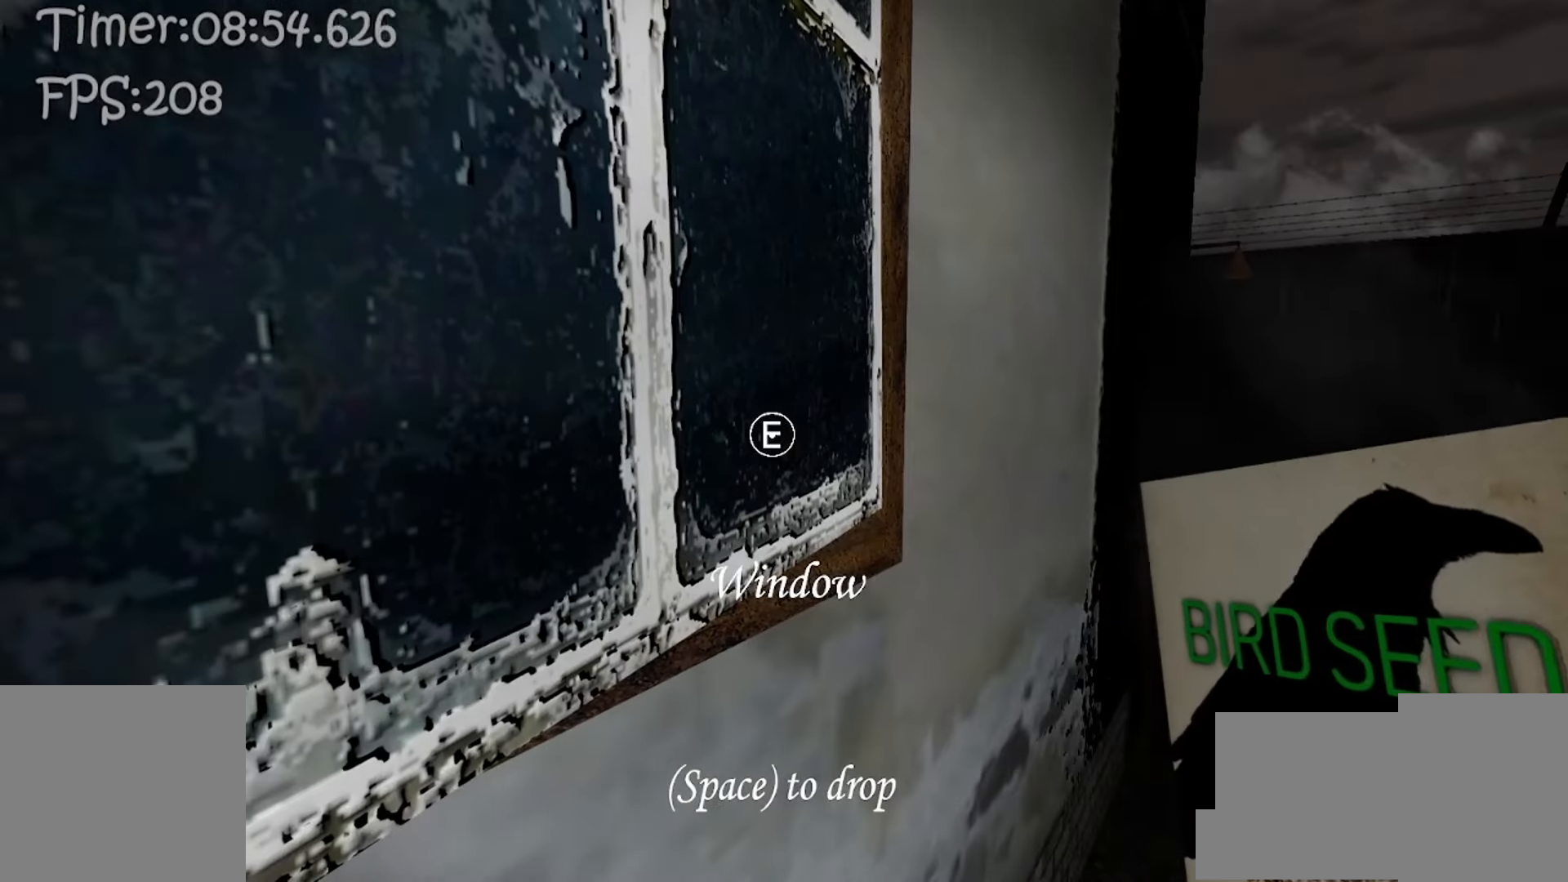
{"keys": [], "mouse": [], "events": []}
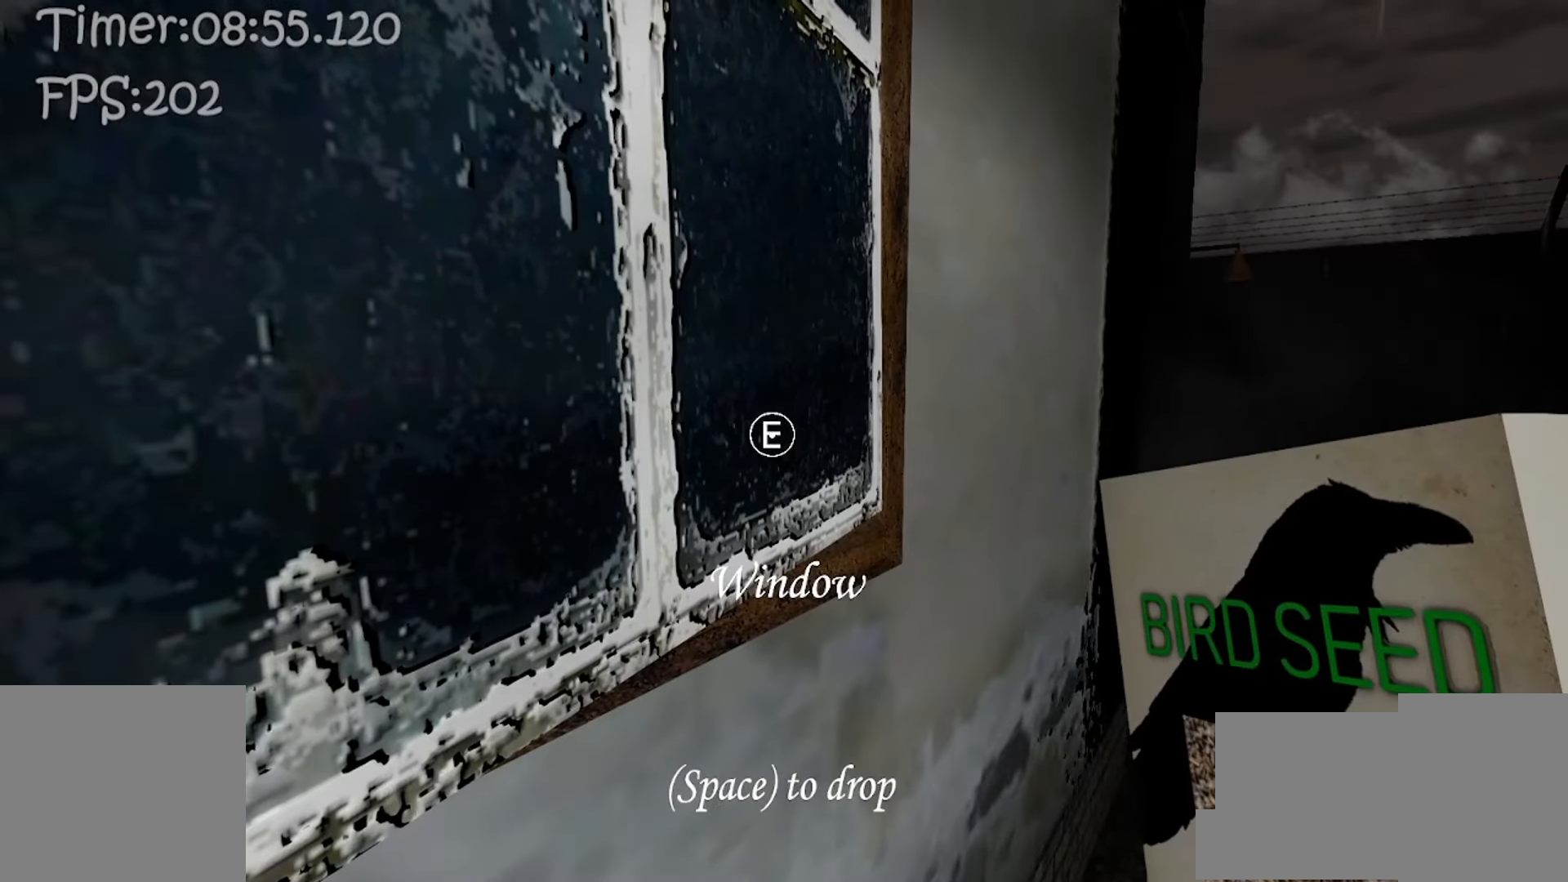
{"keys": [], "mouse": [], "events": []}
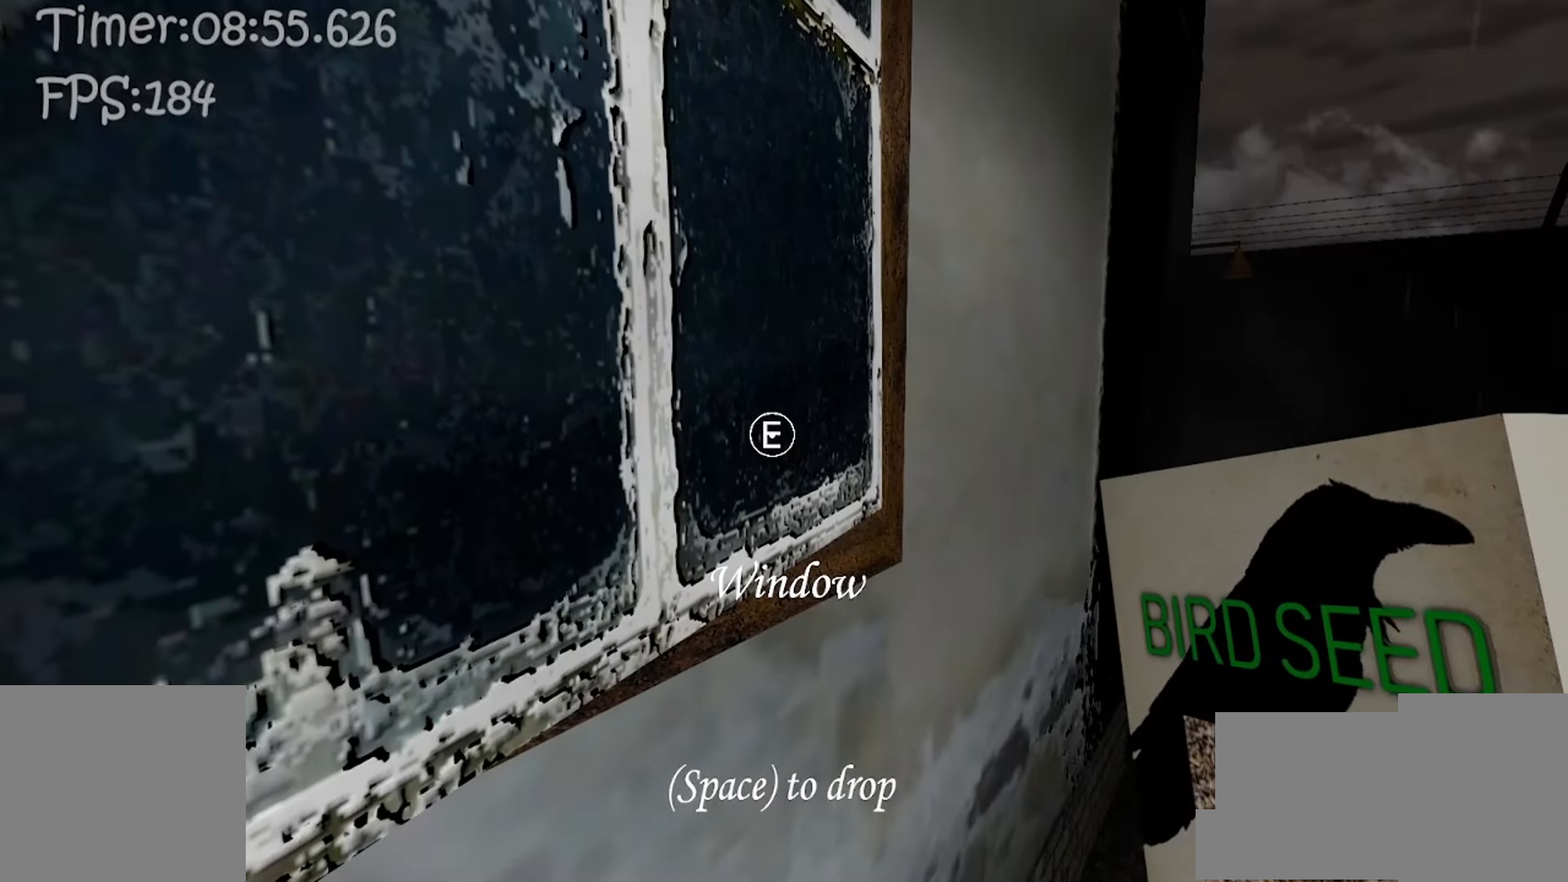
{"keys": [], "mouse": [], "events": [[117, "e", "down"], [267, "e", "up"]]}
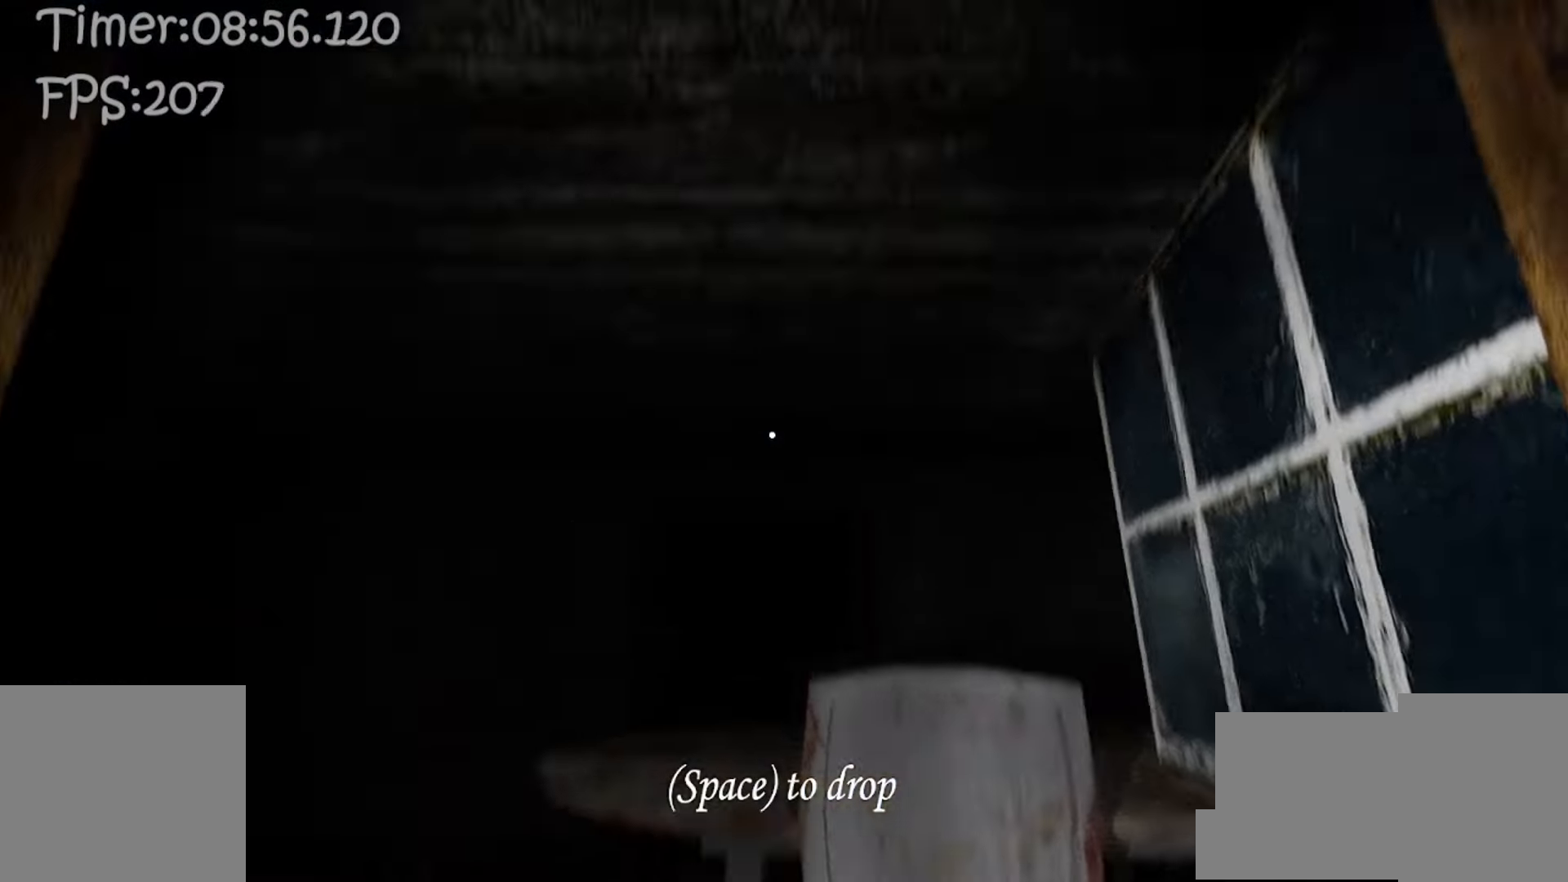
{"keys": [], "mouse": [], "events": []}
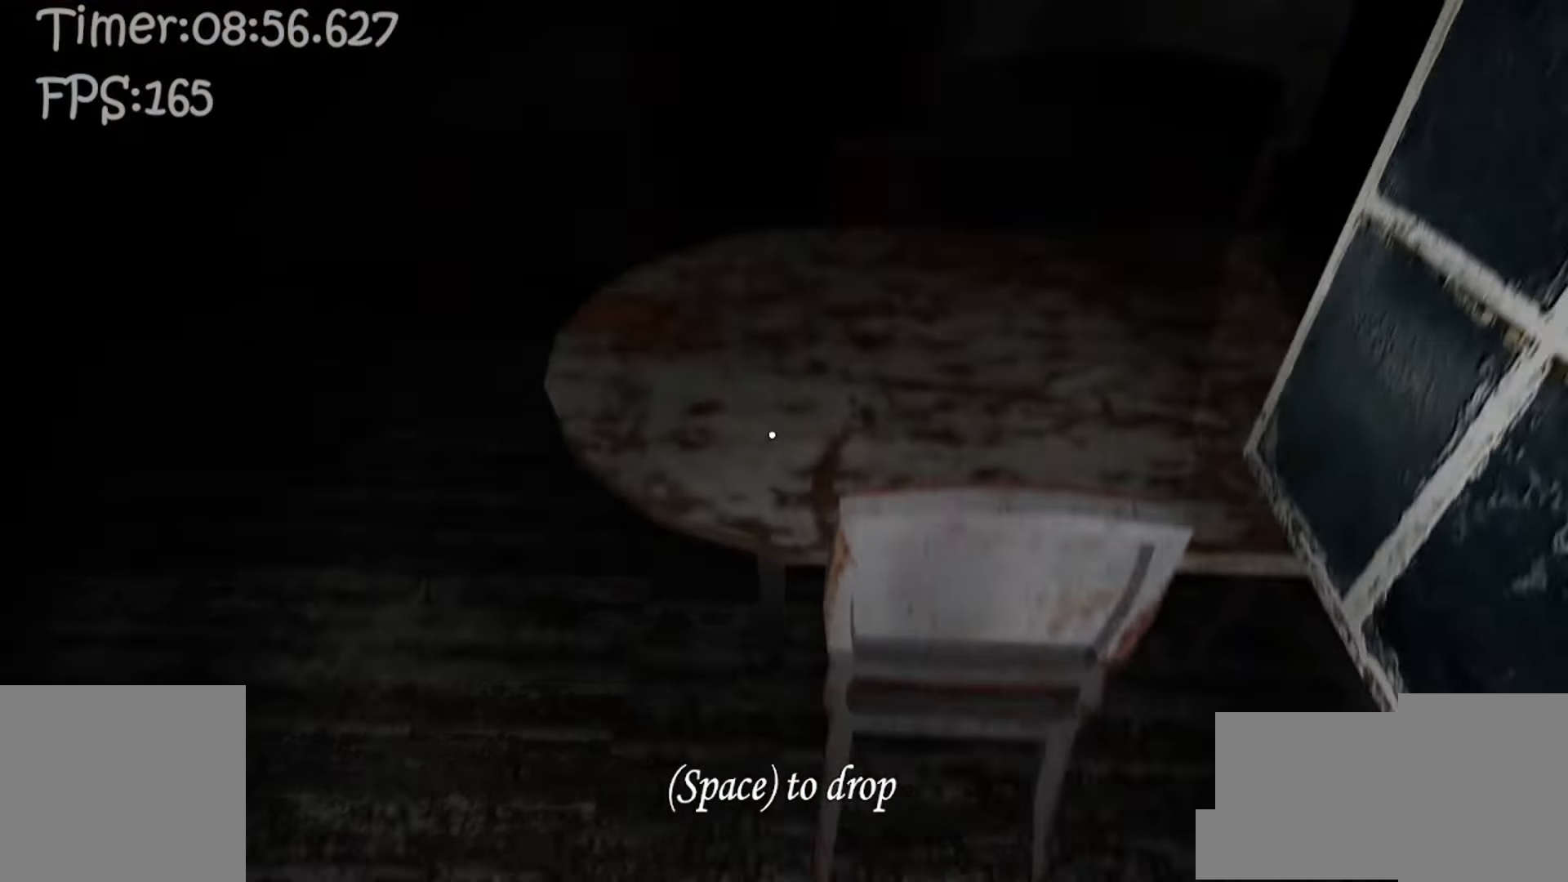
{"keys": [], "mouse": [], "events": []}
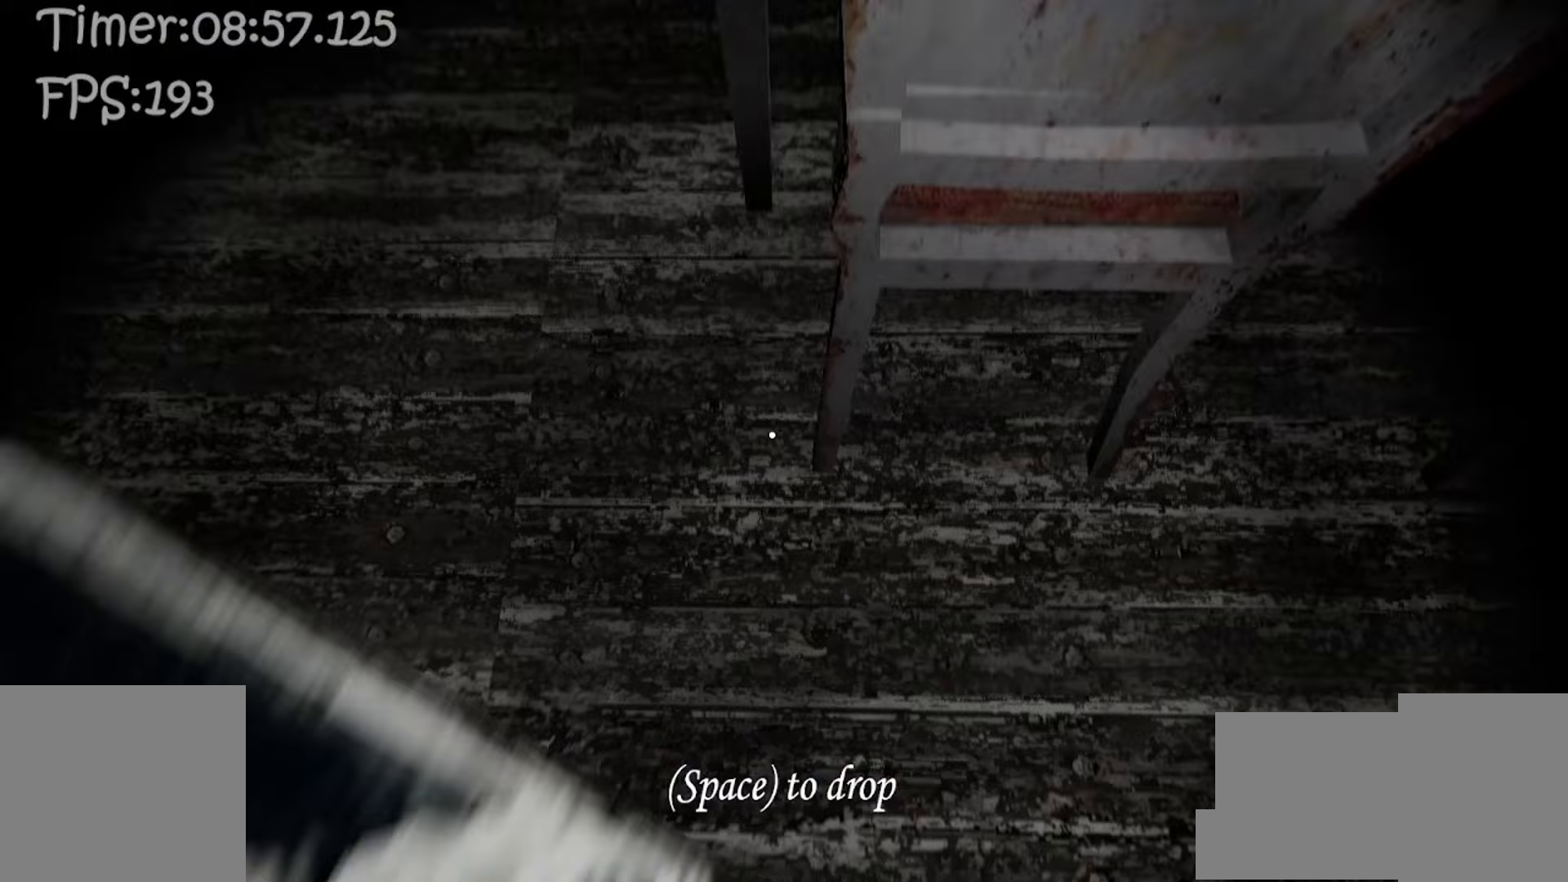
{"keys": [], "mouse": [], "events": []}
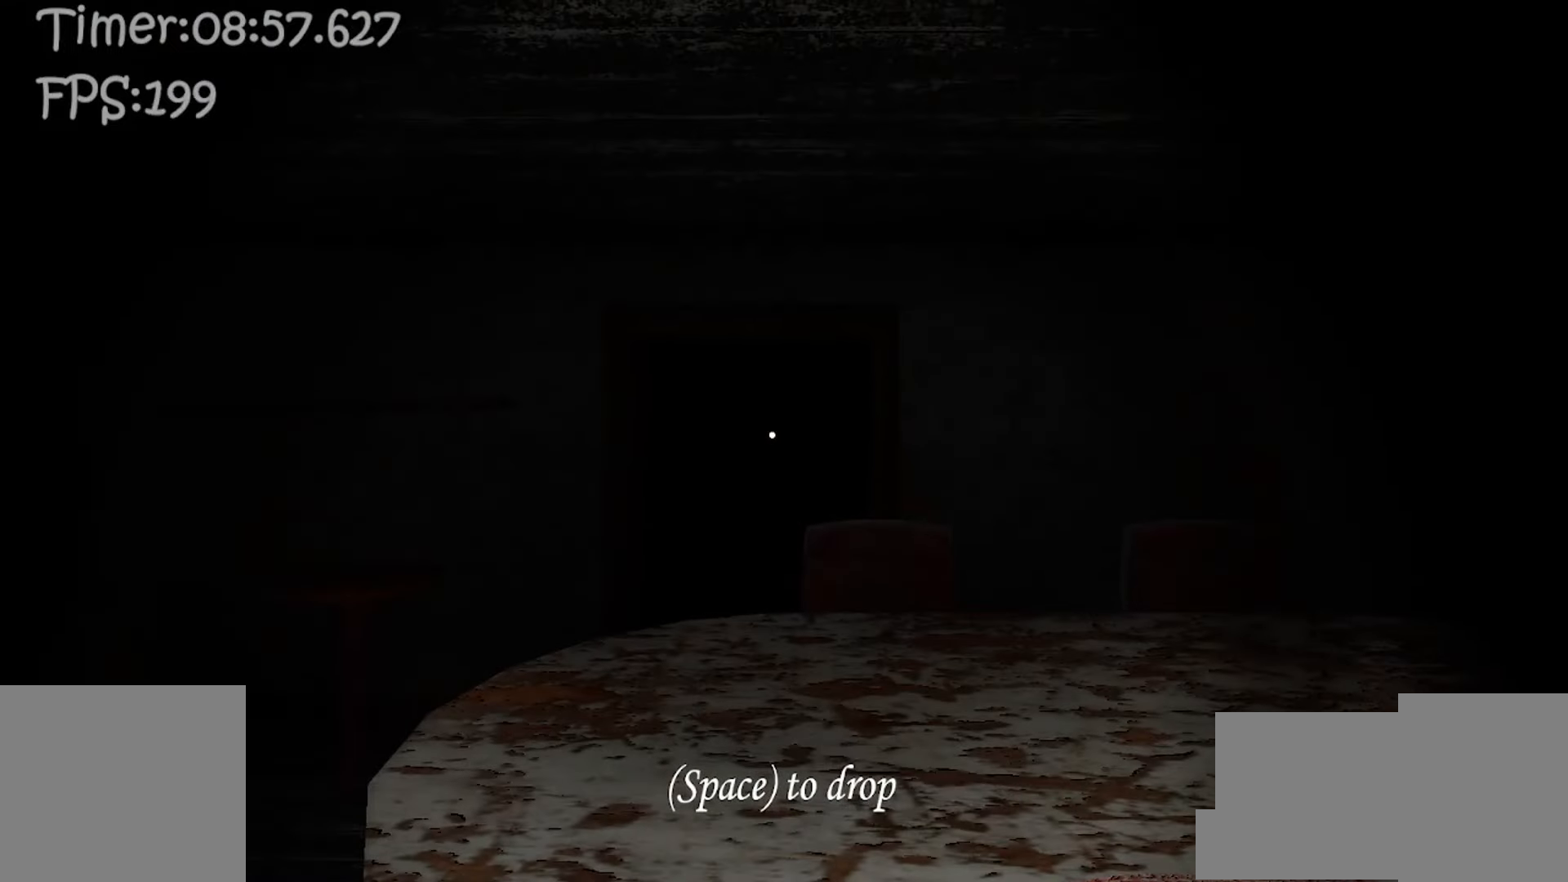
{"keys": [], "mouse": [], "events": []}
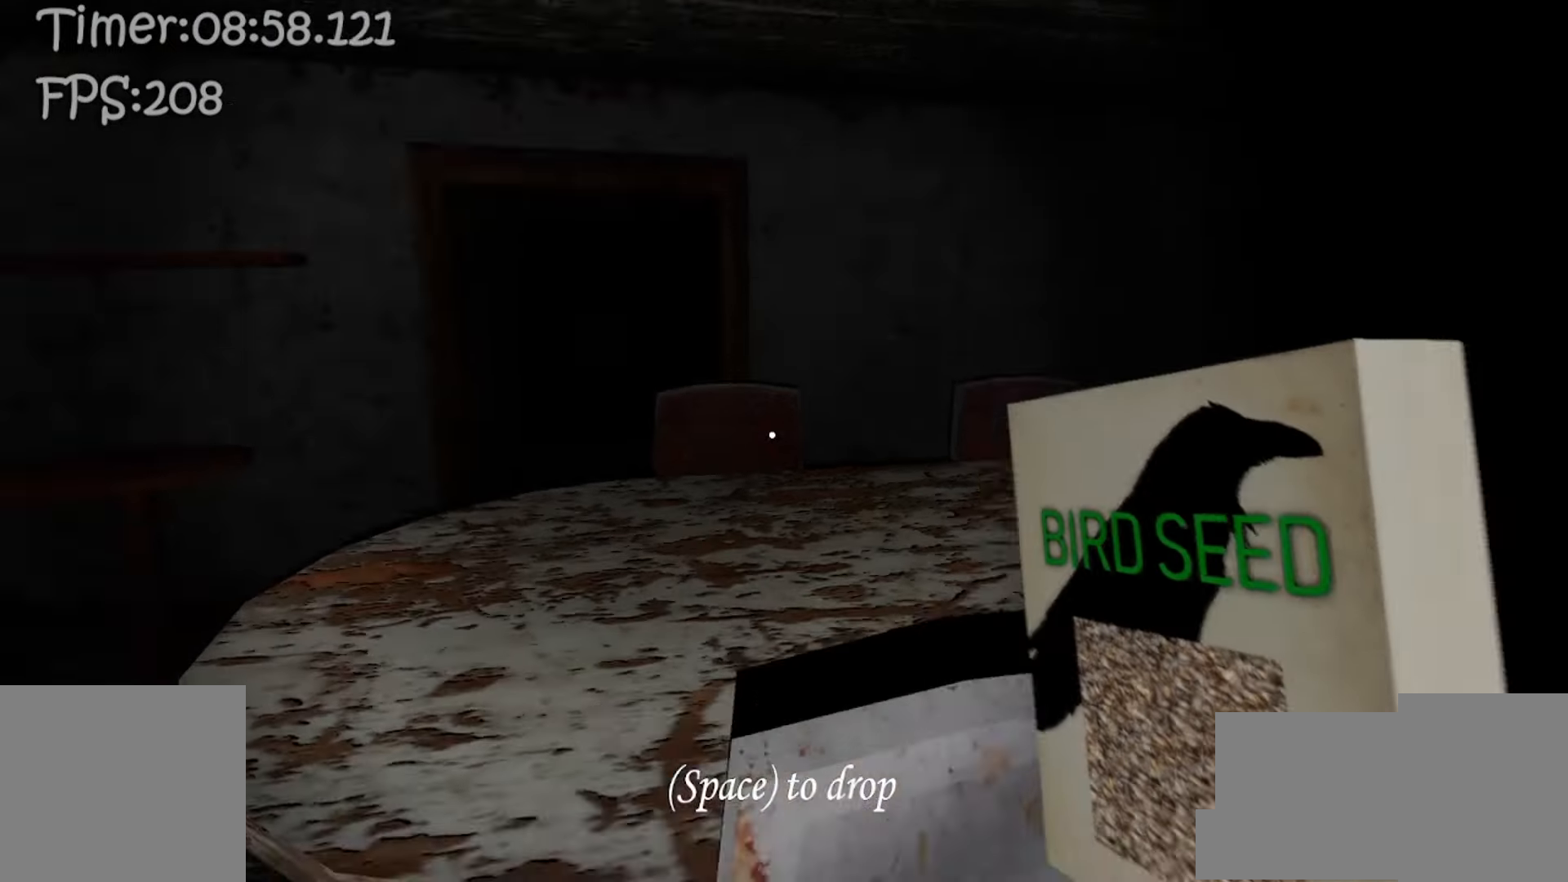
{"keys": ["w"], "mouse": [], "events": [[233, "w", "down"]]}
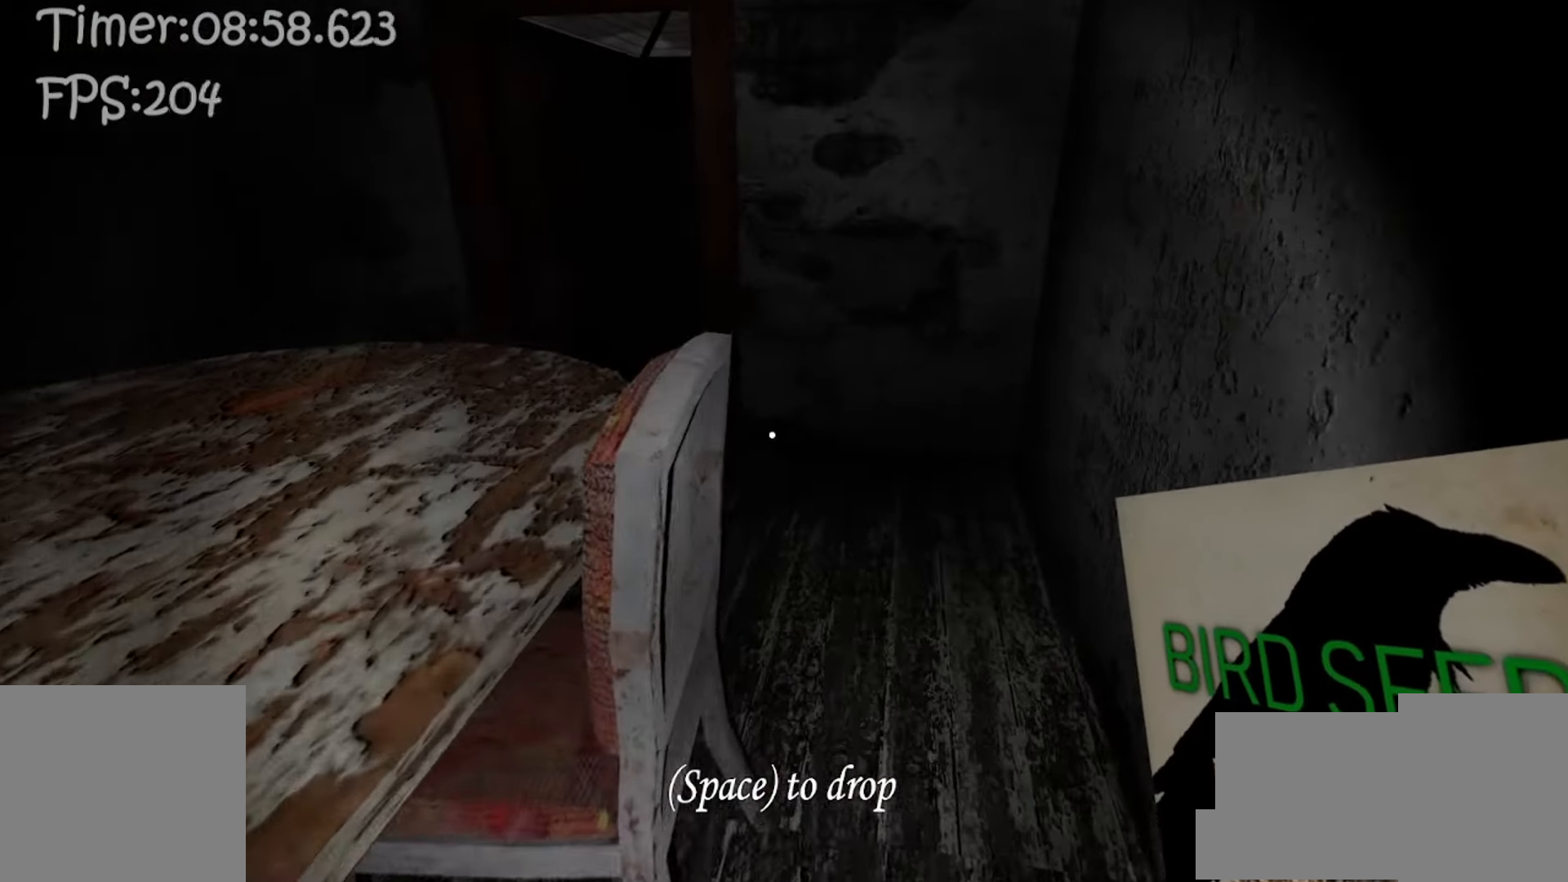
{"keys": ["w"], "mouse": [], "events": []}
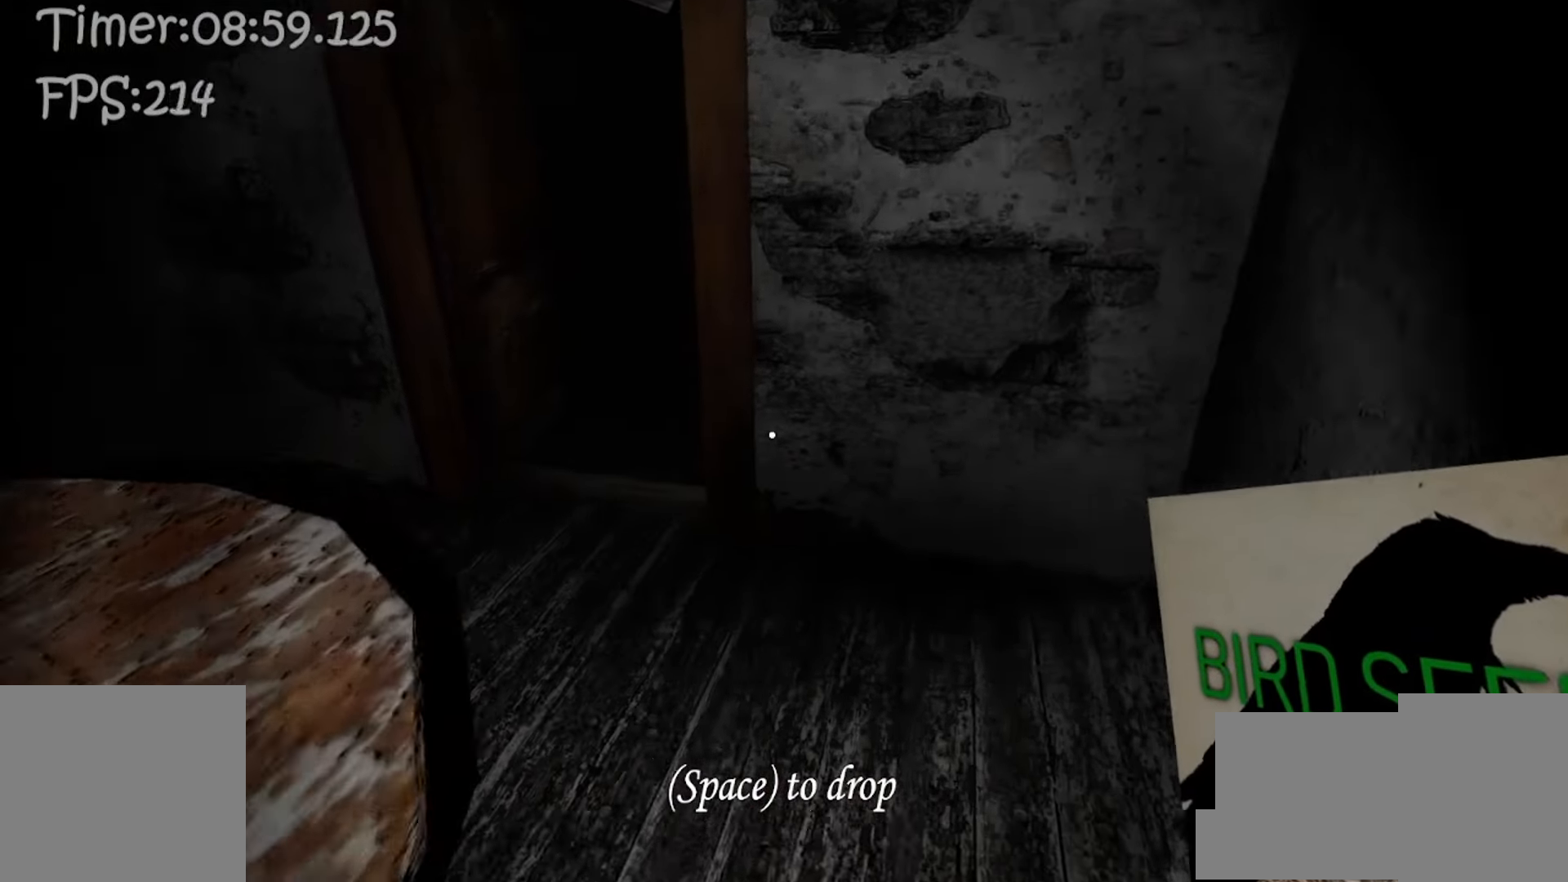
{"keys": ["a", "w"], "mouse": [], "events": [[383, "a", "down"]]}
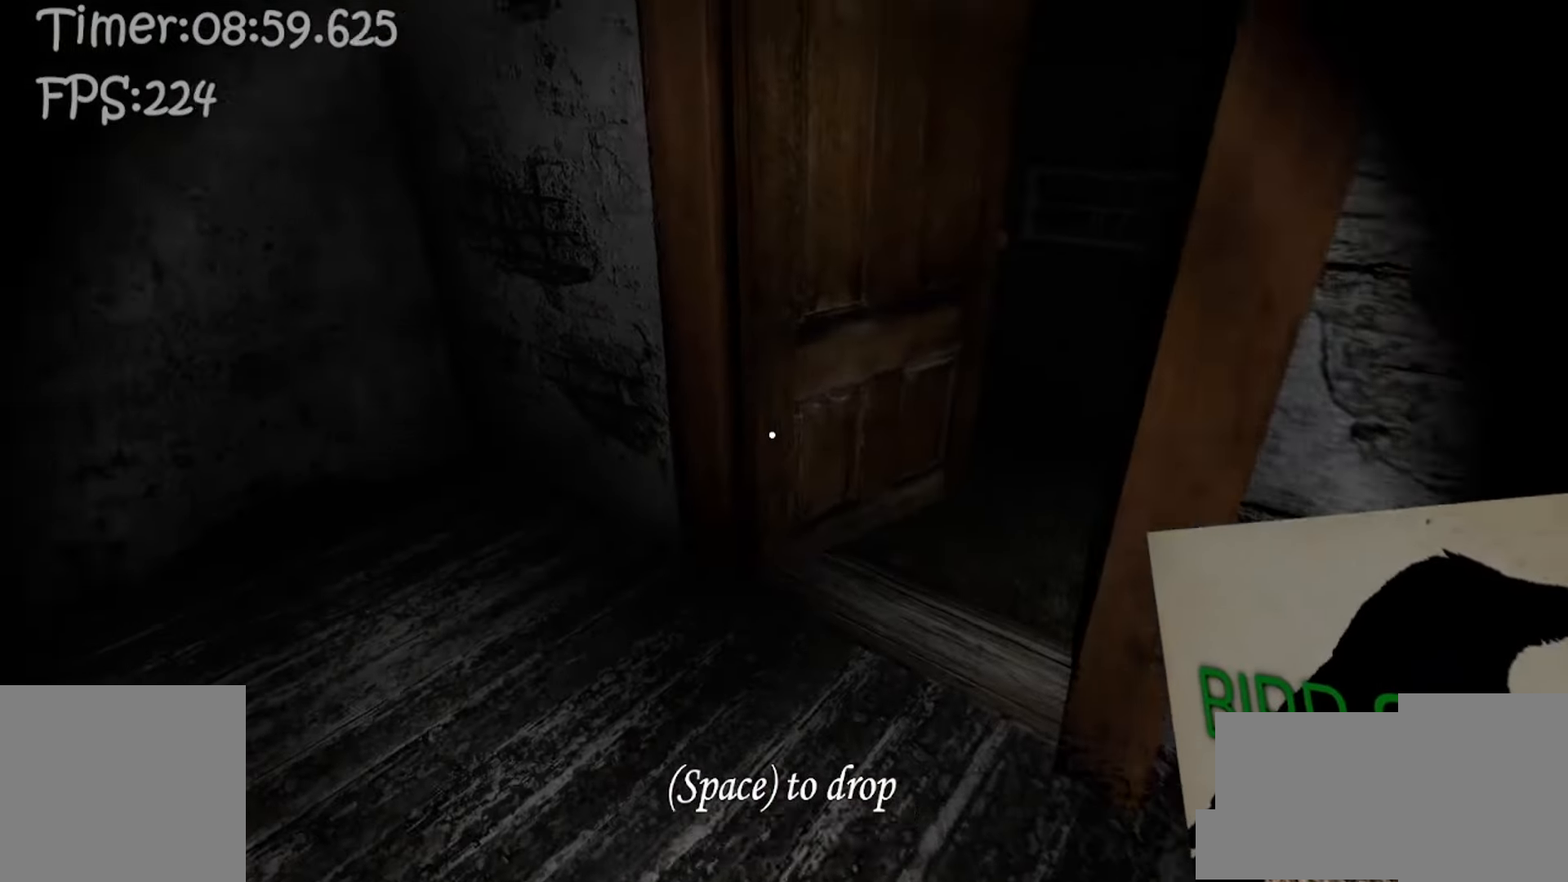
{"keys": ["w"], "mouse": [], "events": [[233, "a", "up"]]}
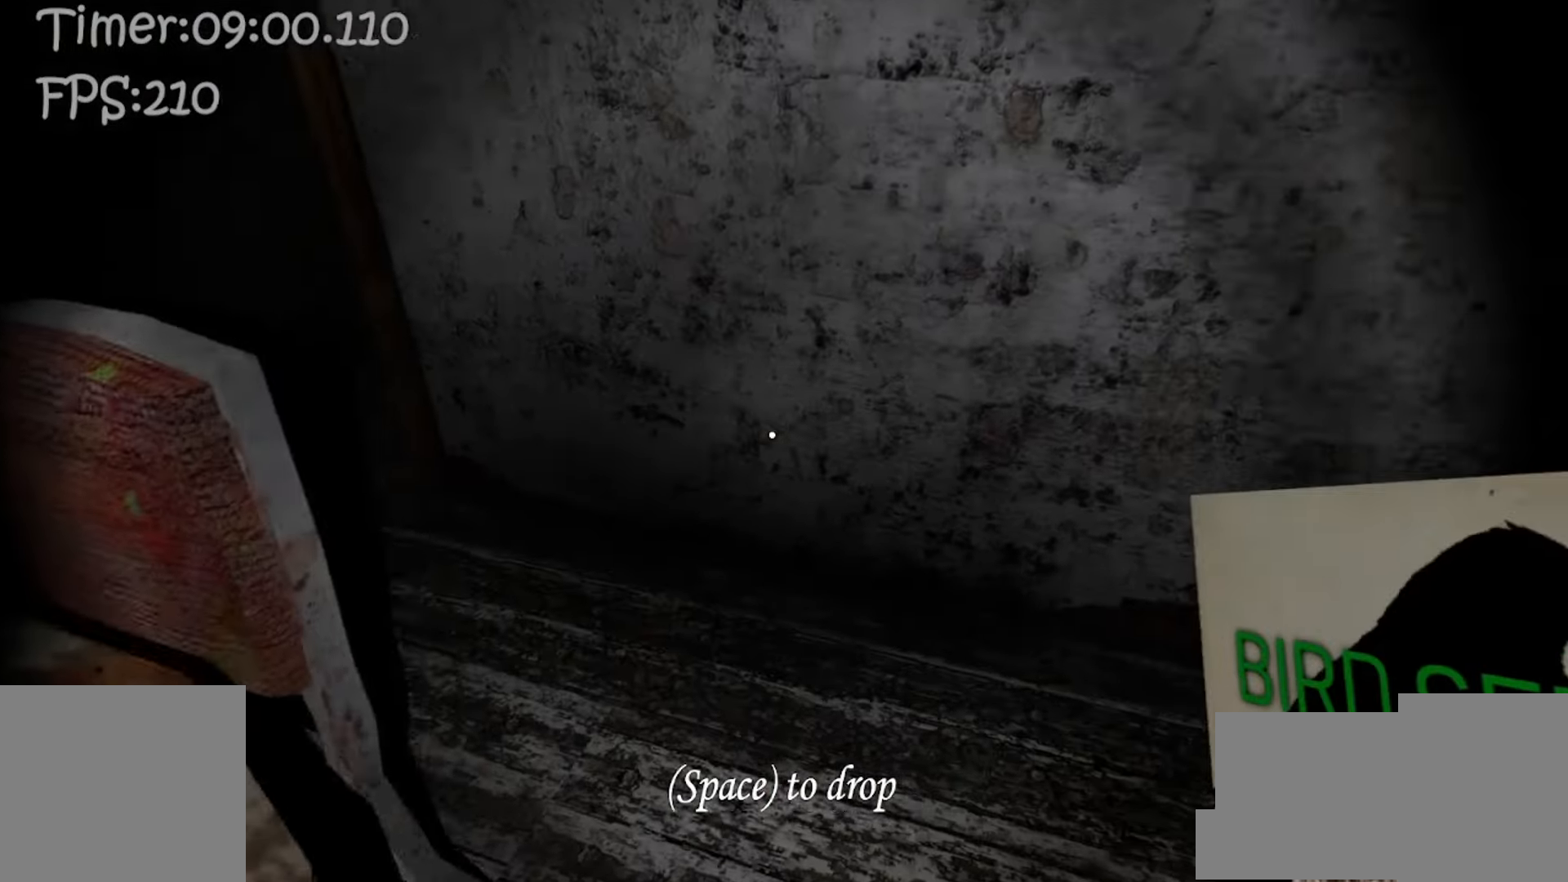
{"keys": ["w"], "mouse": [], "events": []}
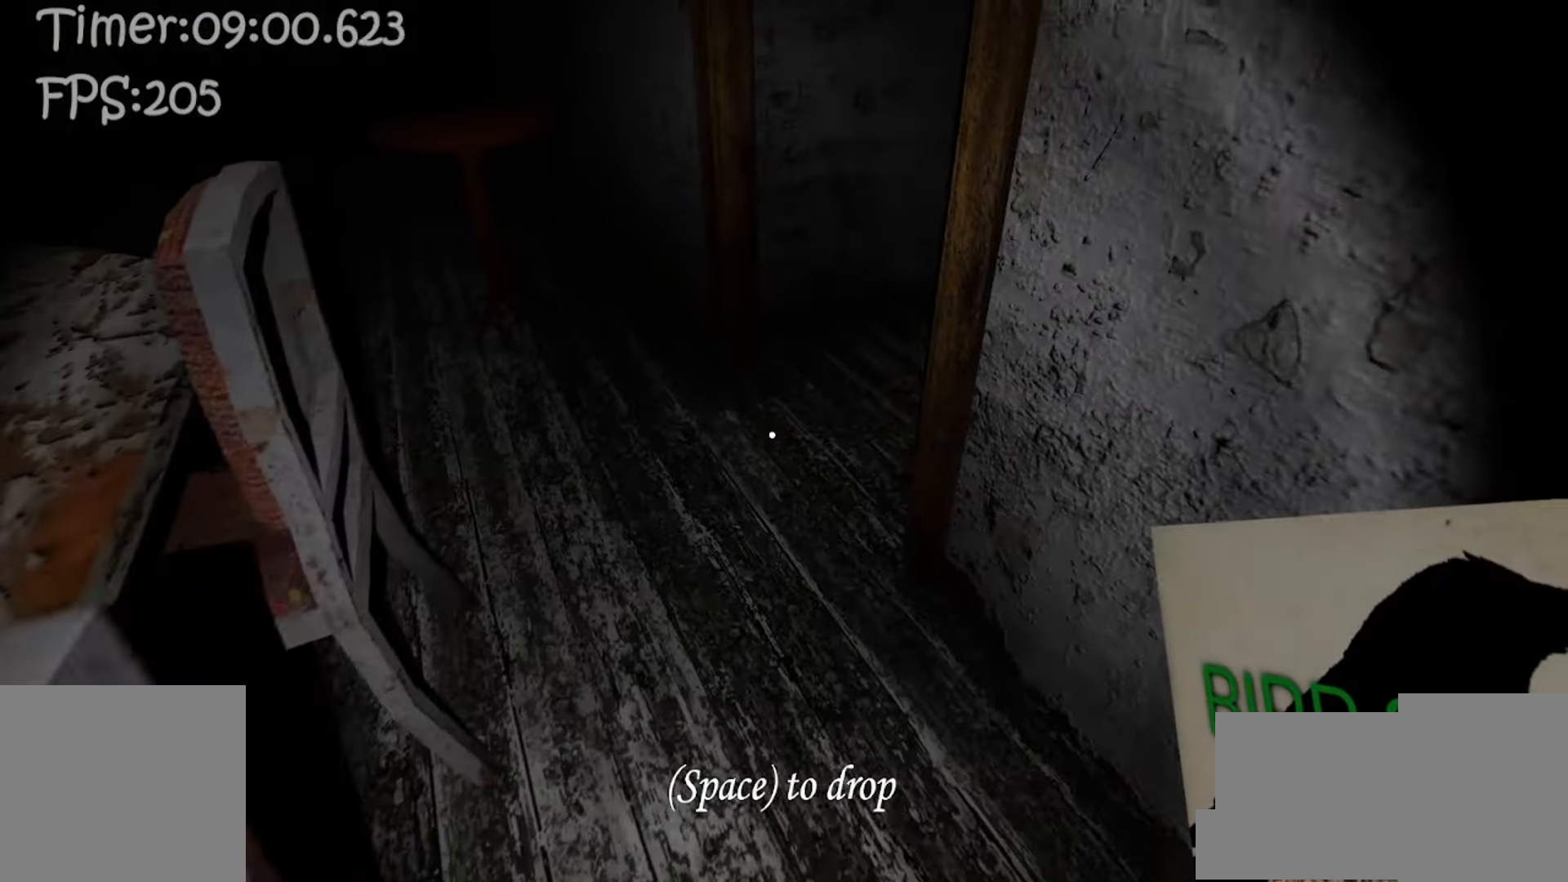
{"keys": ["w"], "mouse": [], "events": []}